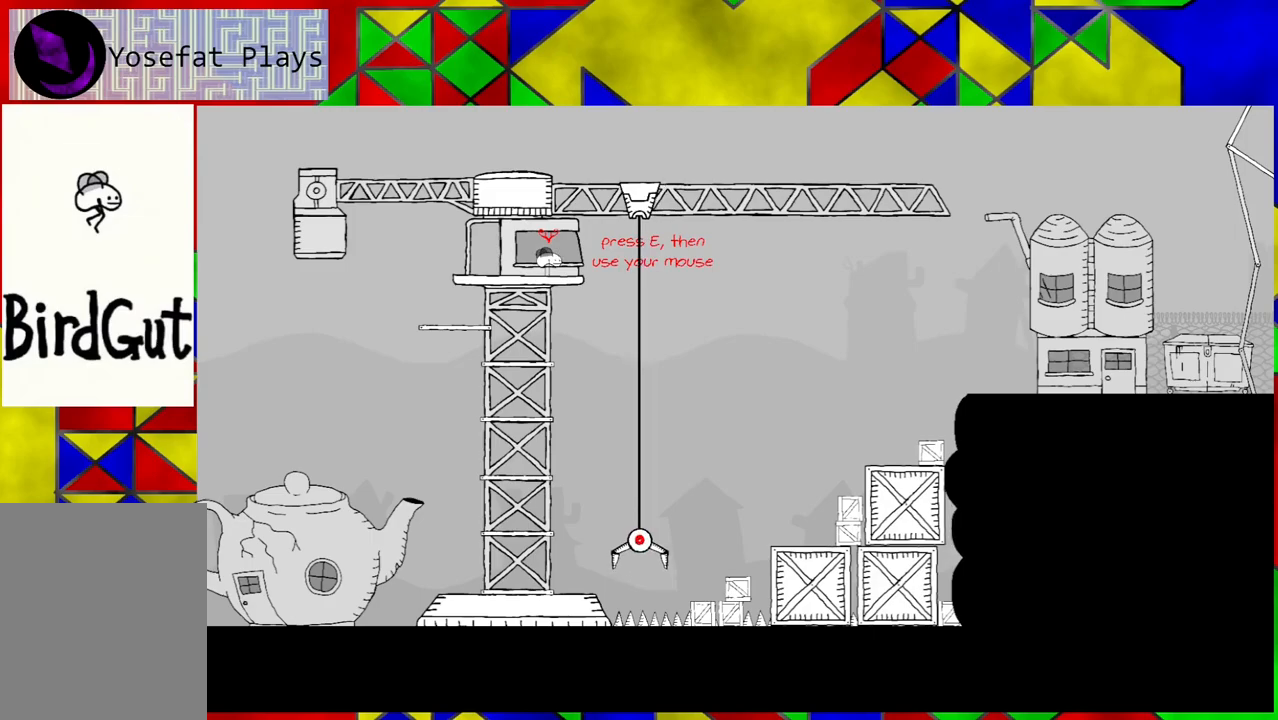
Gameplay with a controller (Nintendo layout); each line is a JSON object with the inputs held at the frame after it. "events" lists button and stick changes between this image and that frame as [ms after this image, input, new state], when the widget could be followed in between. Not read: L3 R3.
{"buttons": ["Y"], "left_stick": "center", "right_stick": "center", "events": [[433, "Y", "down"]]}
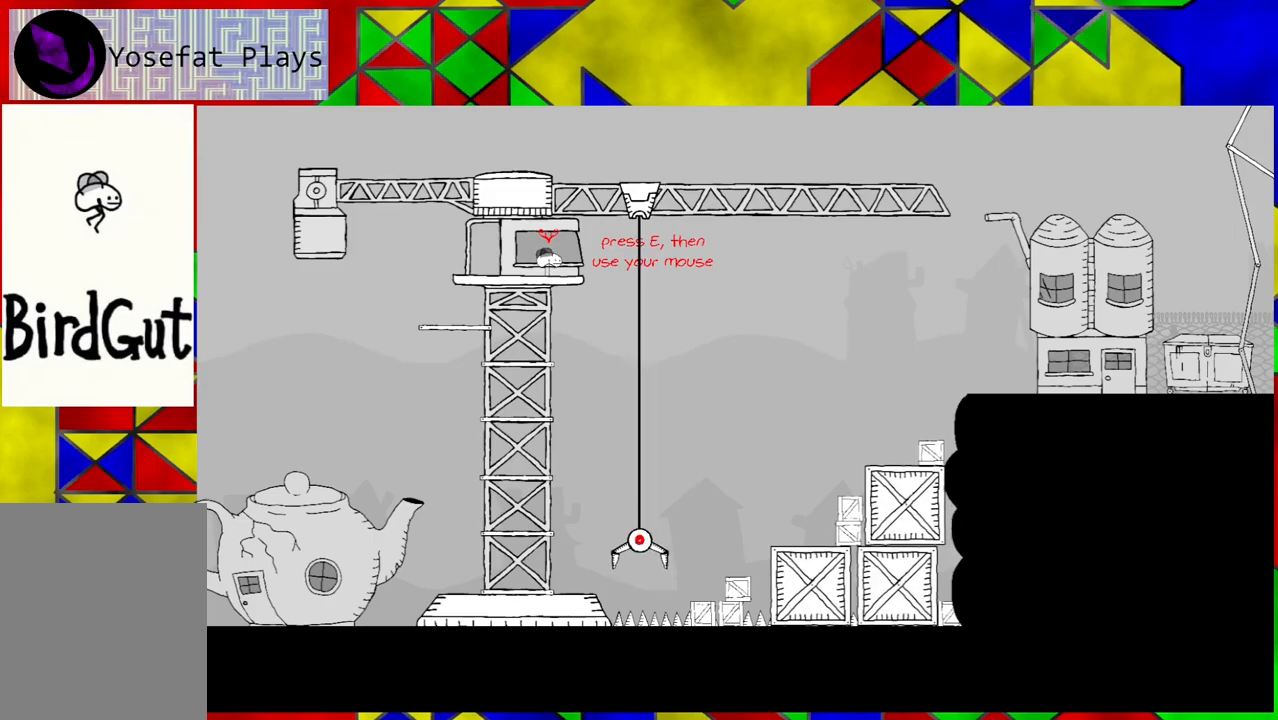
{"buttons": [], "left_stick": "center", "right_stick": "center", "events": [[33, "Y", "up"]]}
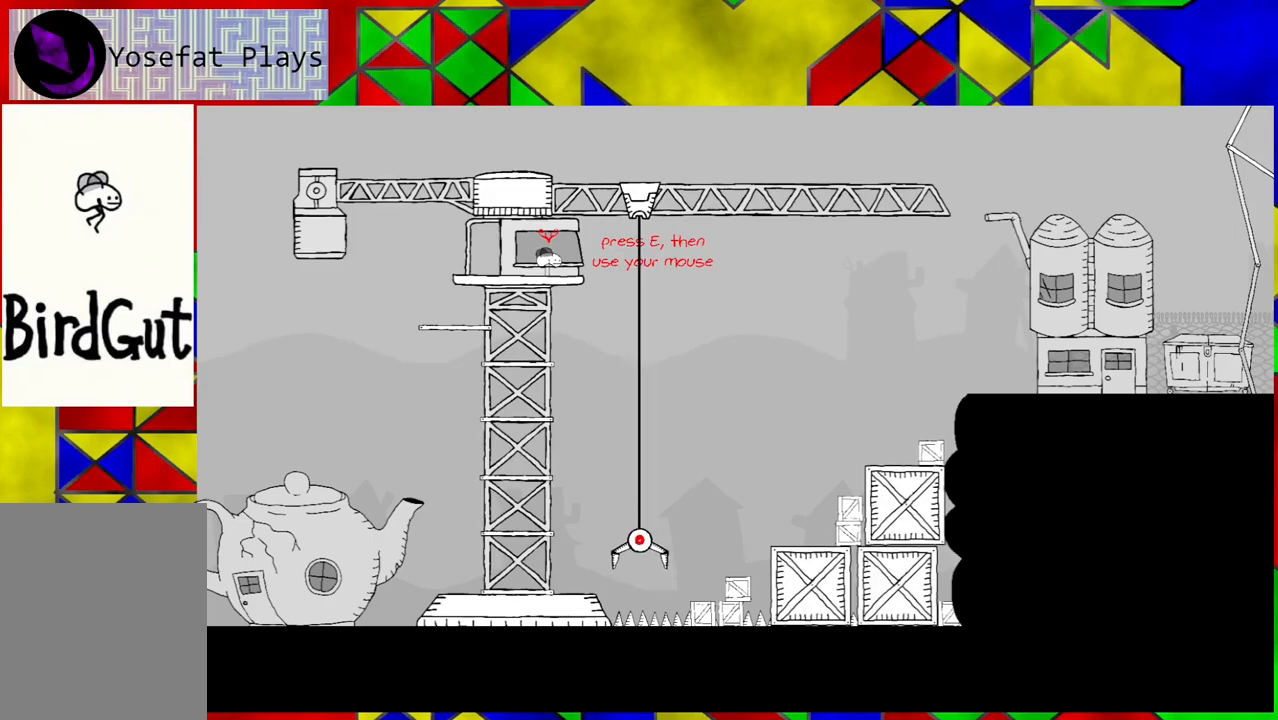
{"buttons": ["DPAD_LEFT"], "left_stick": "center", "right_stick": "center", "events": [[50, "DPAD_LEFT", "down"]]}
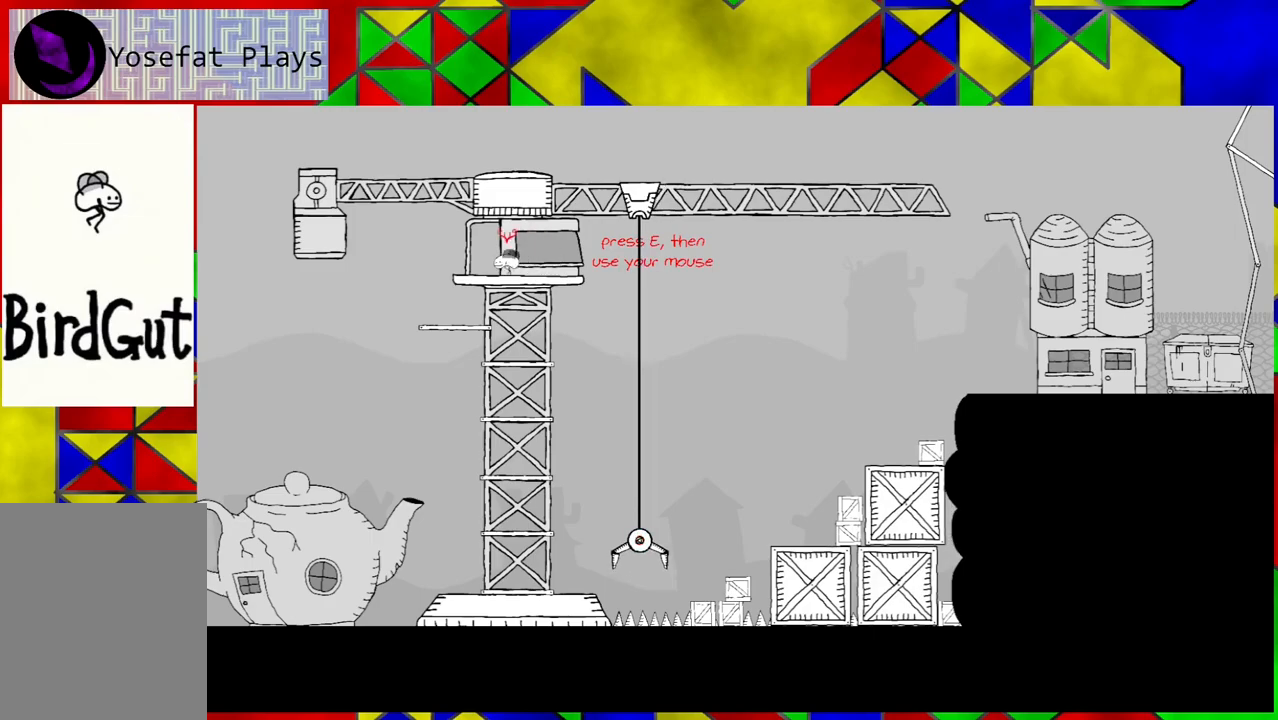
{"buttons": [], "left_stick": "center", "right_stick": "center", "events": [[283, "DPAD_LEFT", "up"]]}
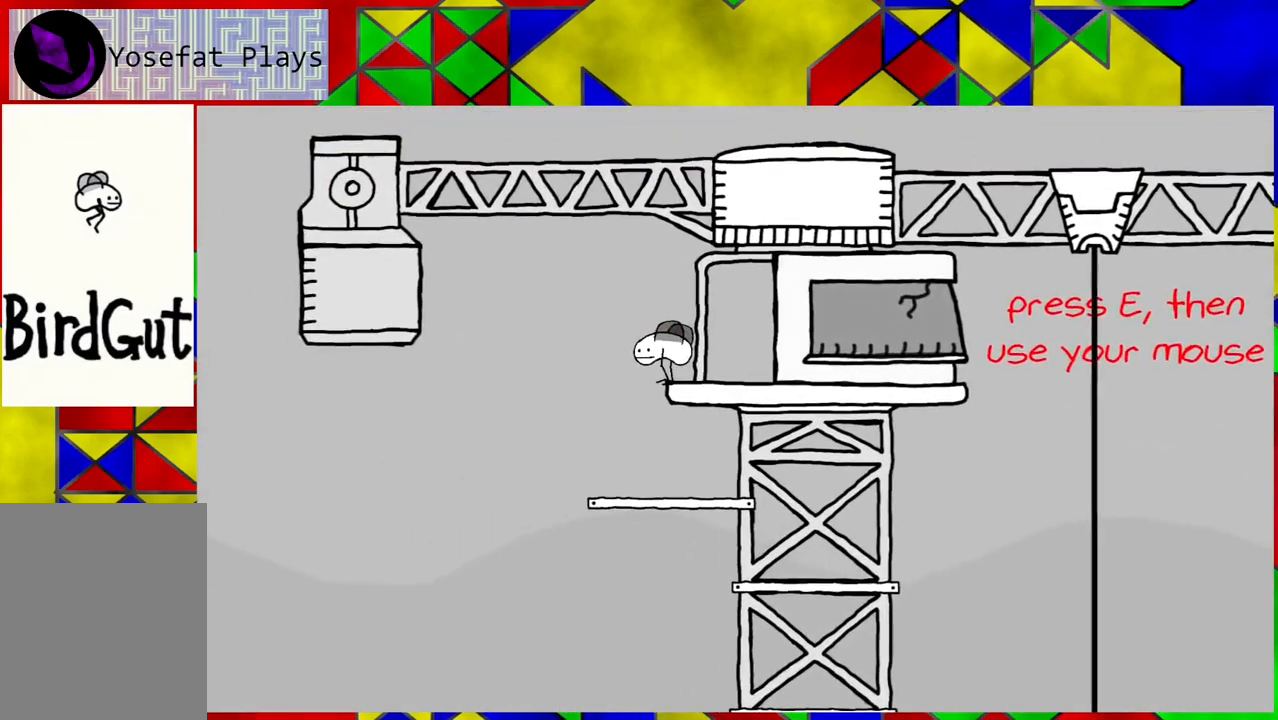
{"buttons": [], "left_stick": "center", "right_stick": "center", "events": [[233, "DPAD_LEFT", "down"], [383, "DPAD_LEFT", "up"]]}
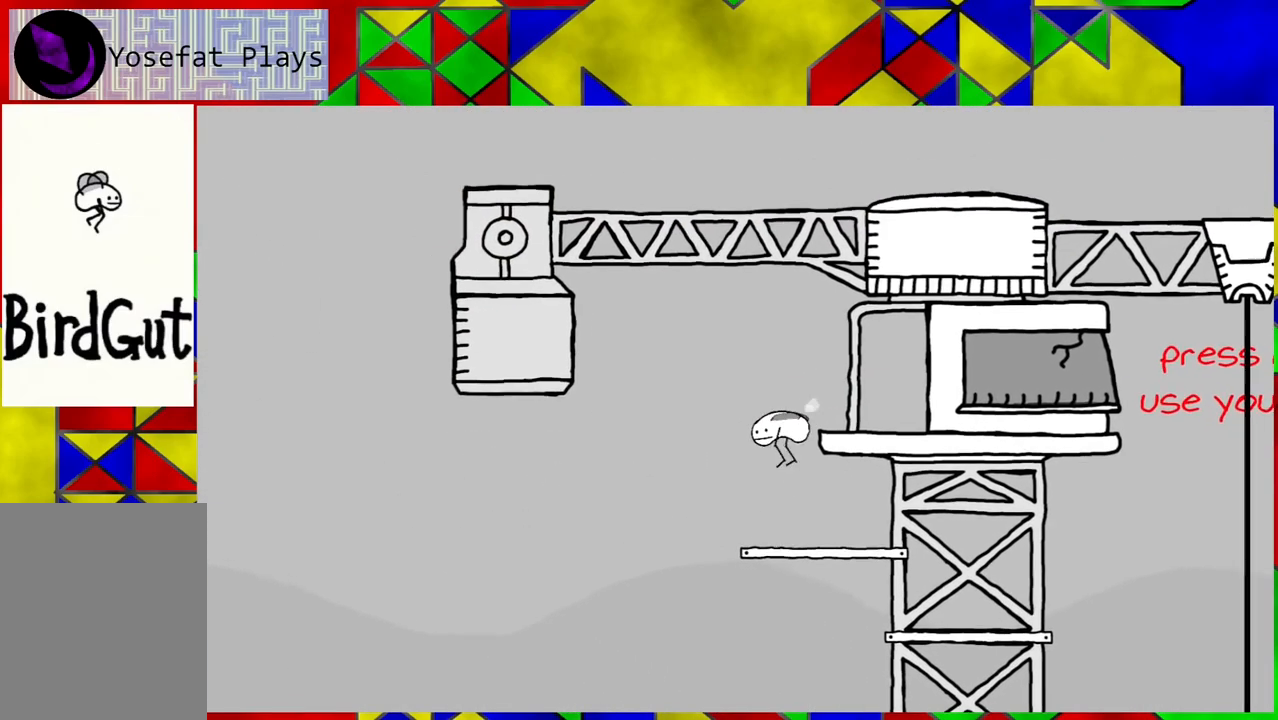
{"buttons": ["DPAD_RIGHT"], "left_stick": "center", "right_stick": "center", "events": [[283, "DPAD_RIGHT", "down"]]}
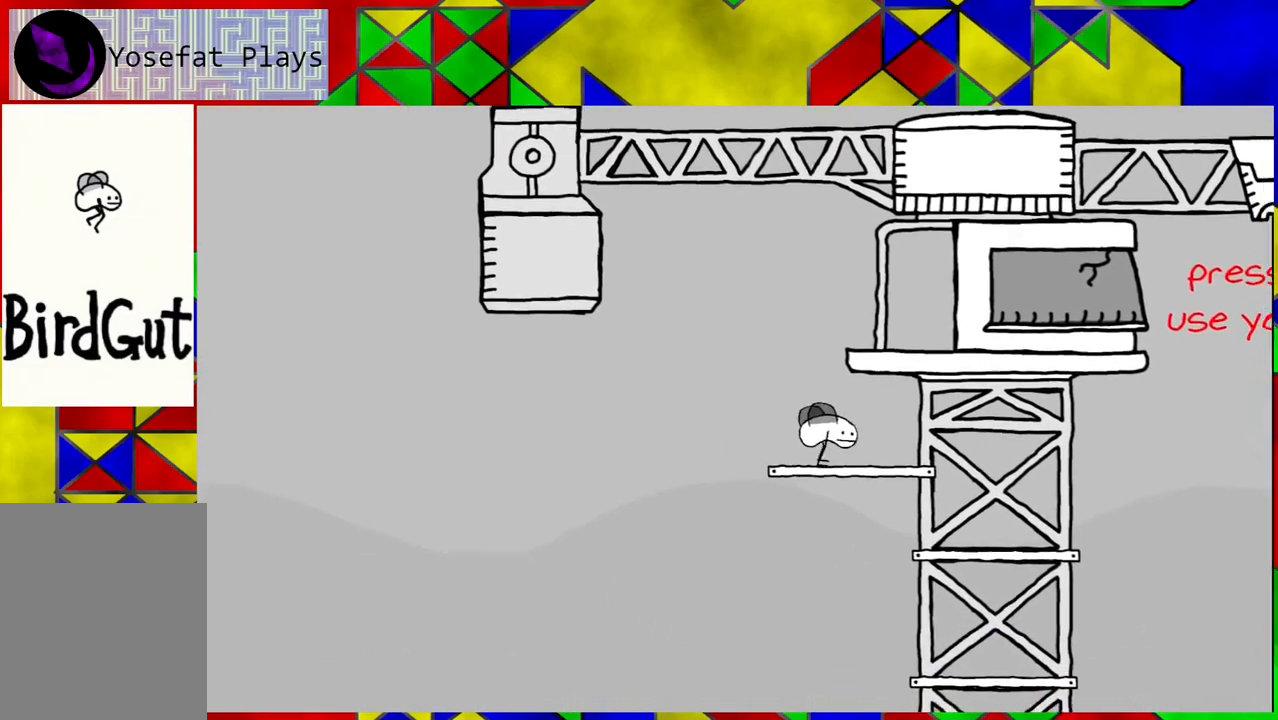
{"buttons": ["DPAD_RIGHT"], "left_stick": "center", "right_stick": "center", "events": []}
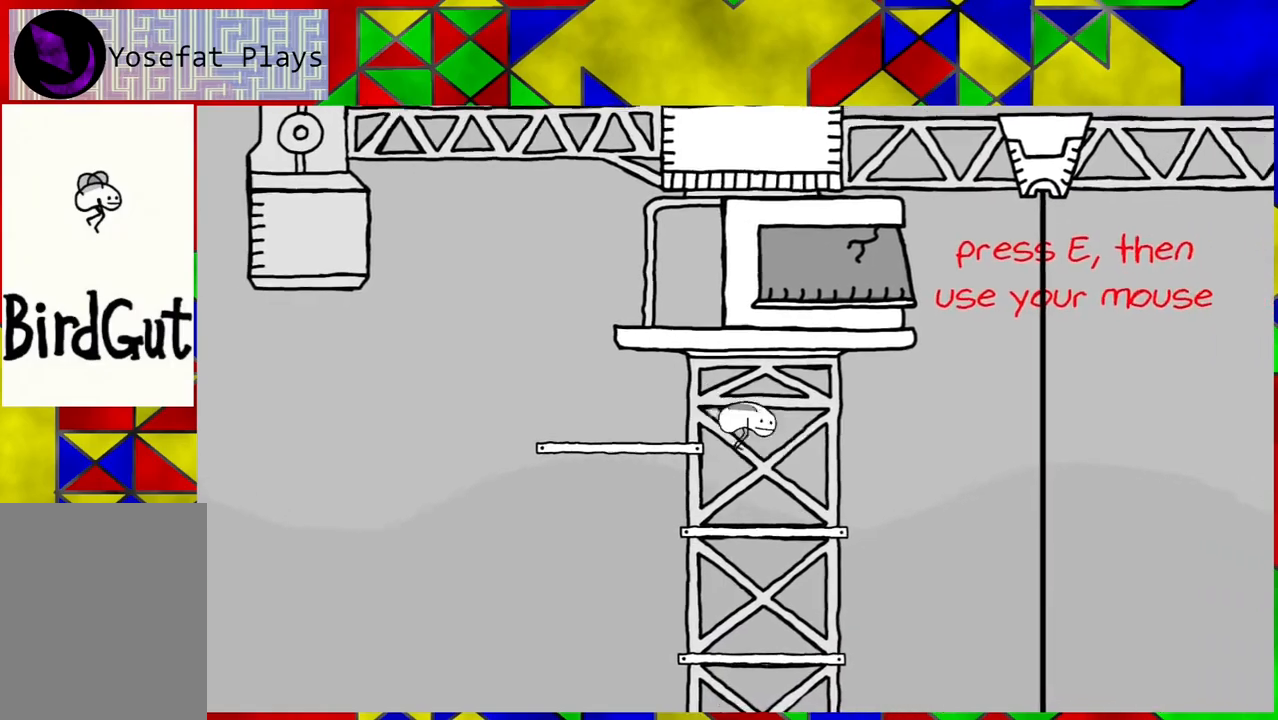
{"buttons": [], "left_stick": "center", "right_stick": "center", "events": [[250, "DPAD_RIGHT", "up"]]}
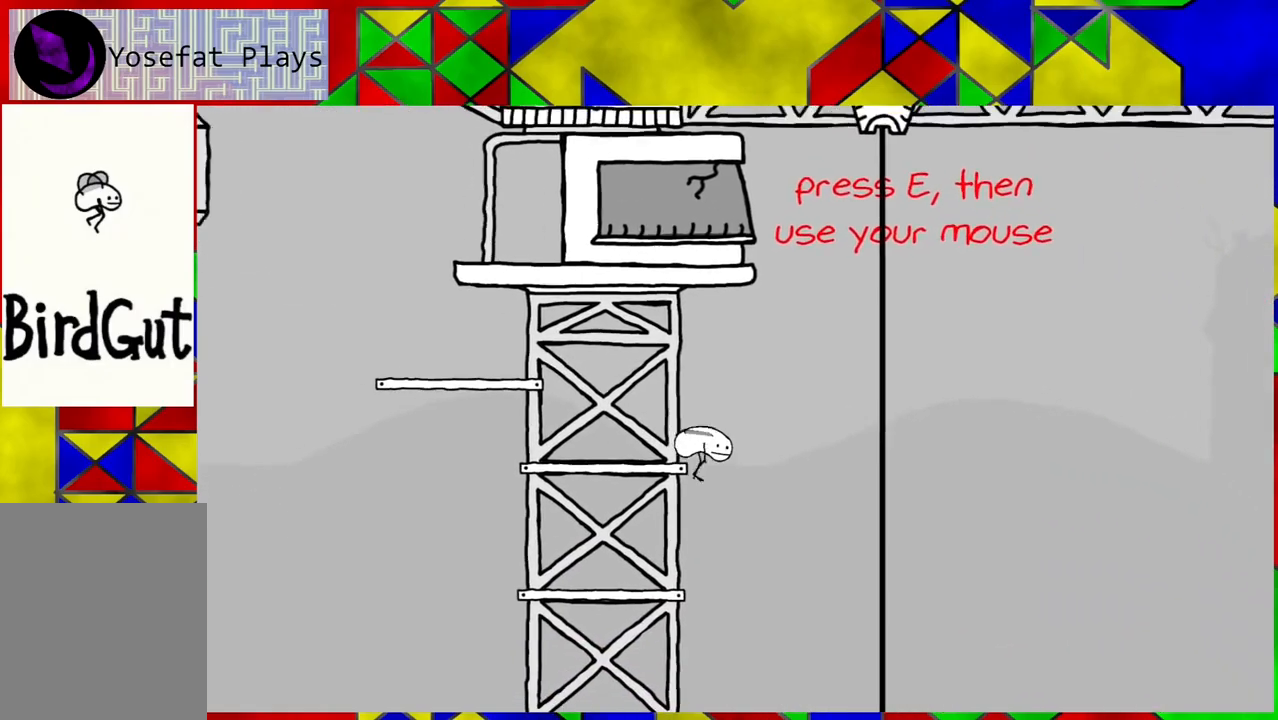
{"buttons": [], "left_stick": "center", "right_stick": "center", "events": []}
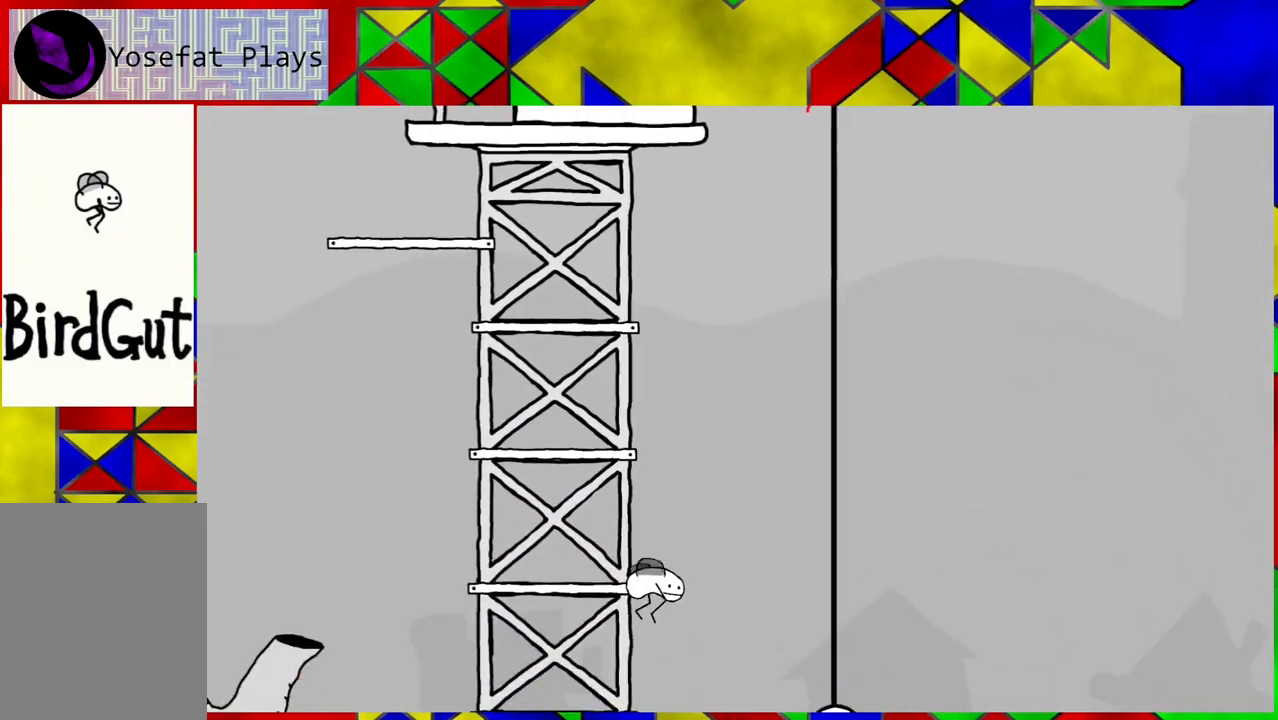
{"buttons": [], "left_stick": "center", "right_stick": "center", "events": [[17, "DPAD_LEFT", "down"], [250, "DPAD_LEFT", "up"]]}
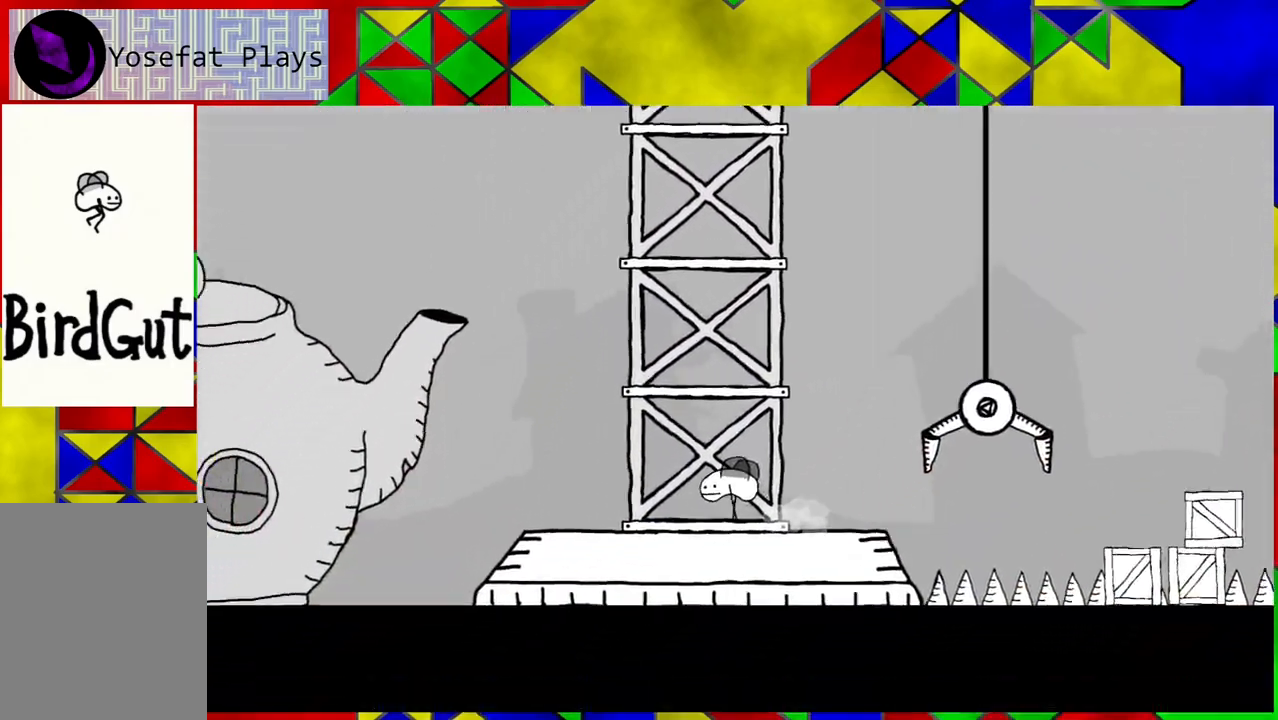
{"buttons": ["DPAD_RIGHT"], "left_stick": "center", "right_stick": "center", "events": [[350, "DPAD_RIGHT", "down"]]}
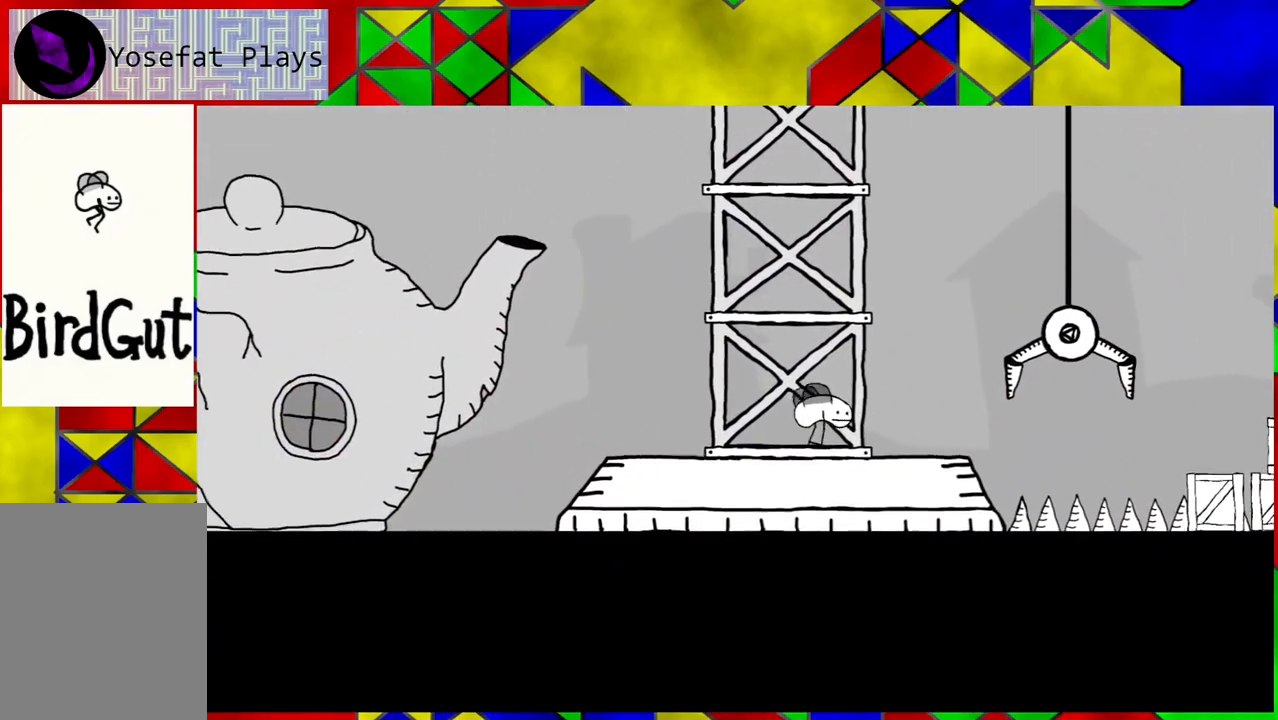
{"buttons": ["B", "DPAD_RIGHT"], "left_stick": "center", "right_stick": "center", "events": [[317, "B", "down"]]}
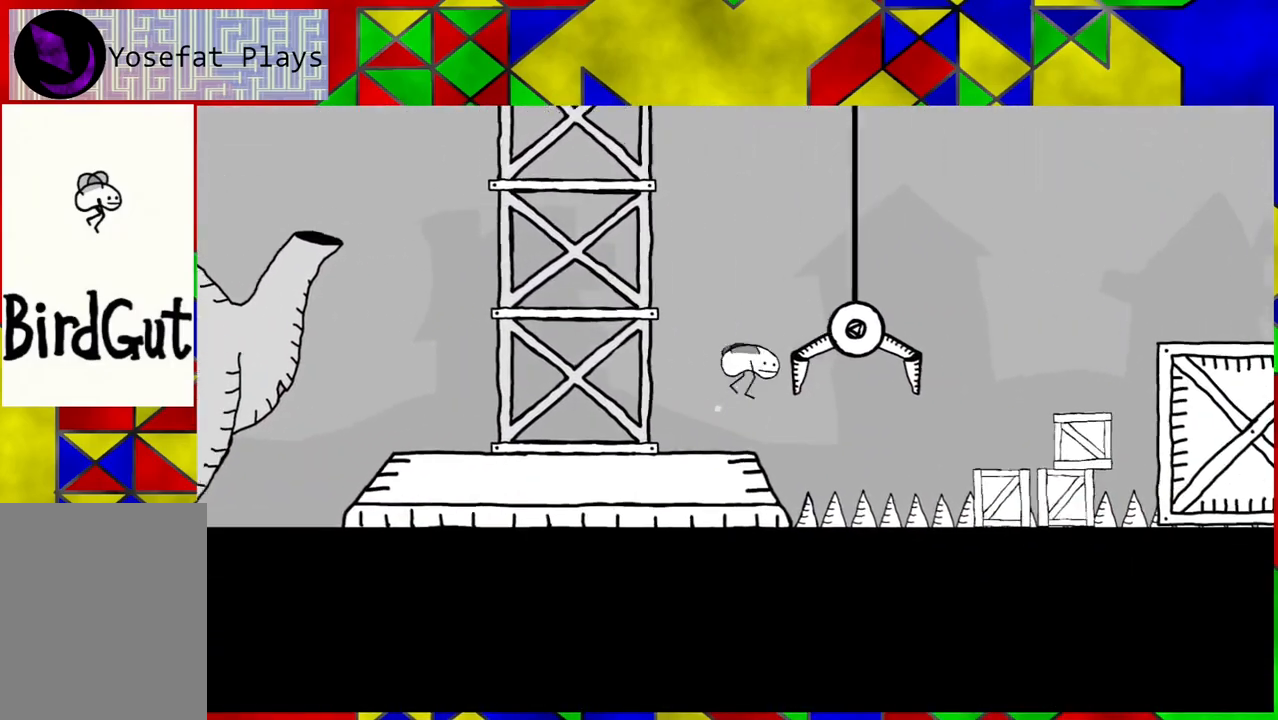
{"buttons": ["B", "DPAD_RIGHT"], "left_stick": "center", "right_stick": "center", "events": []}
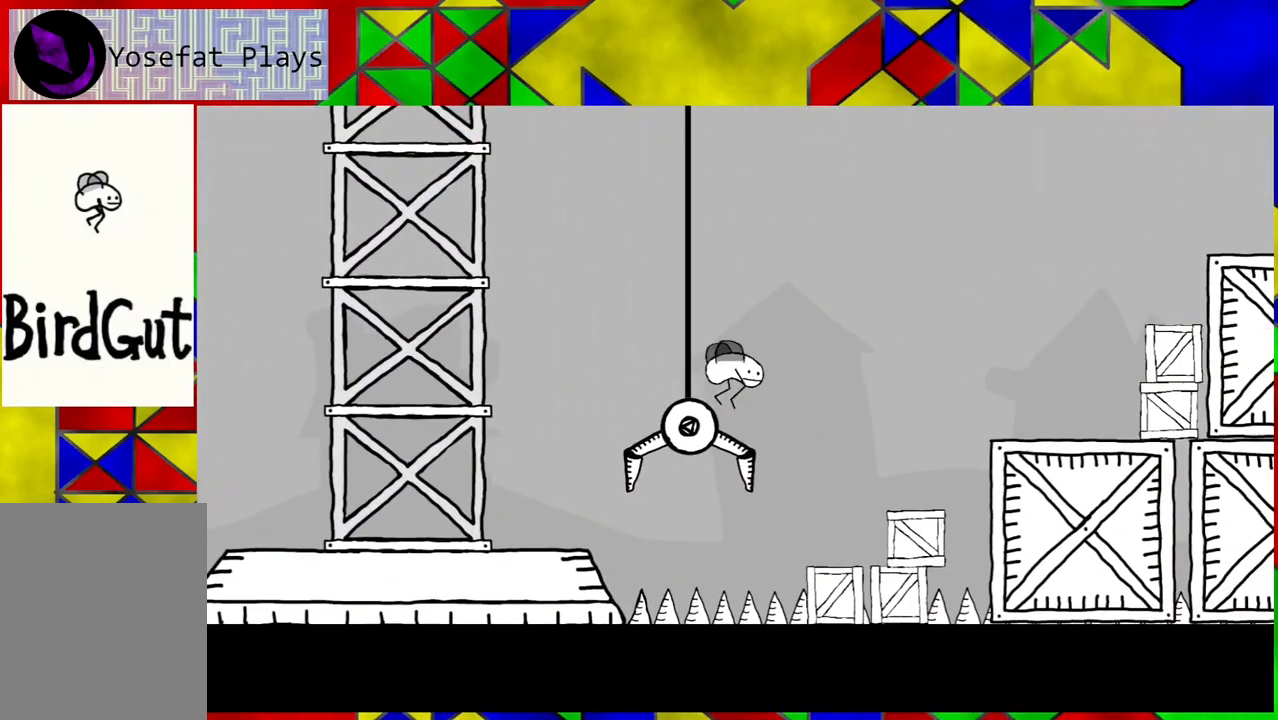
{"buttons": [], "left_stick": "center", "right_stick": "center", "events": [[33, "B", "up"], [300, "DPAD_RIGHT", "up"]]}
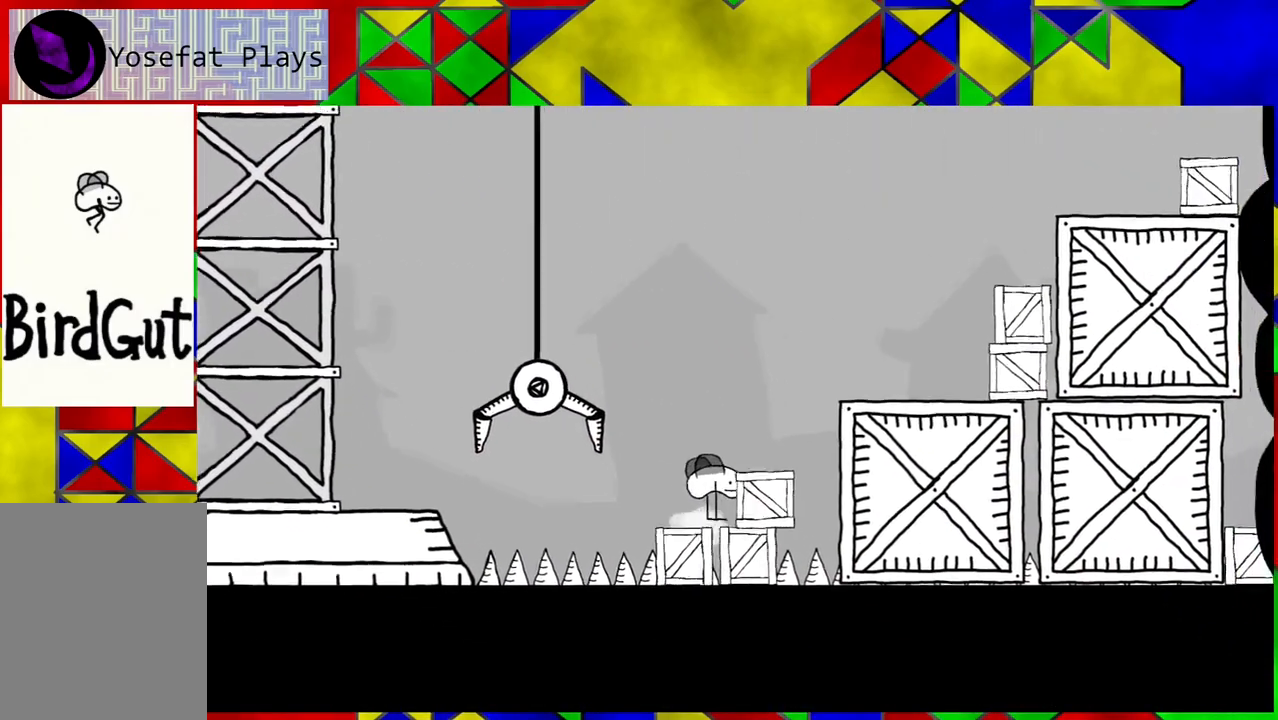
{"buttons": [], "left_stick": "center", "right_stick": "center", "events": []}
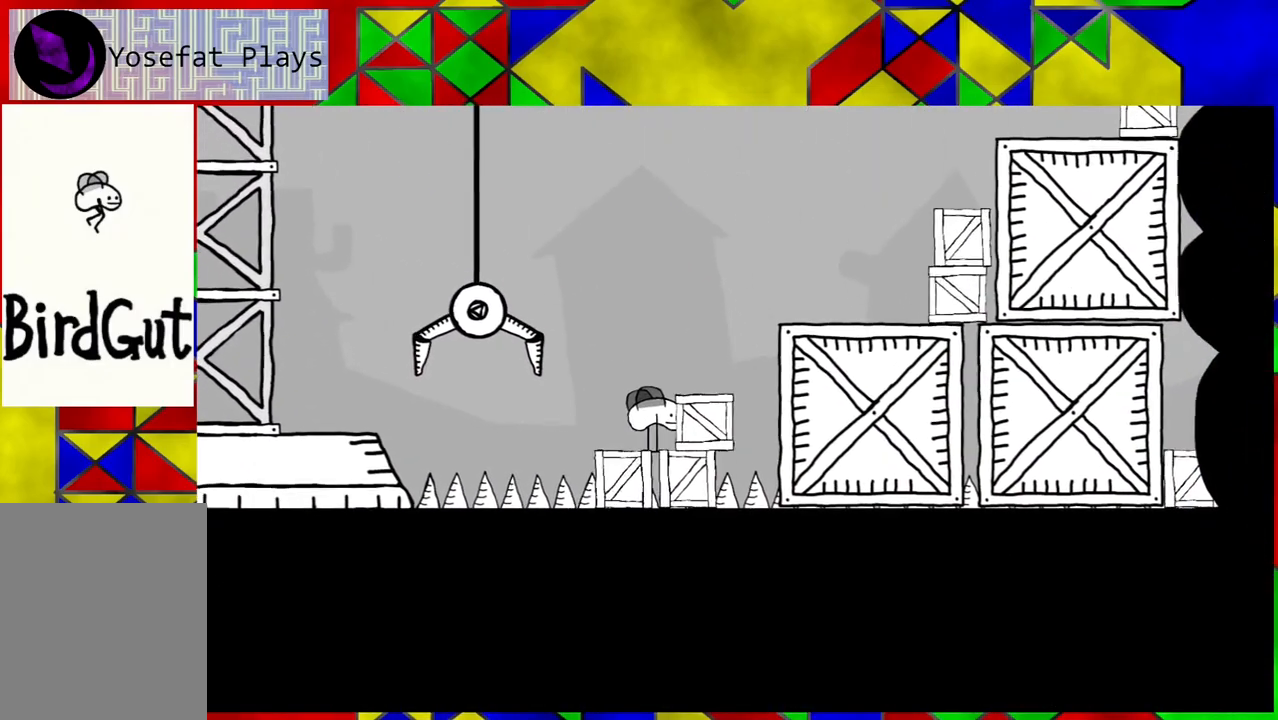
{"buttons": [], "left_stick": "center", "right_stick": "center", "events": []}
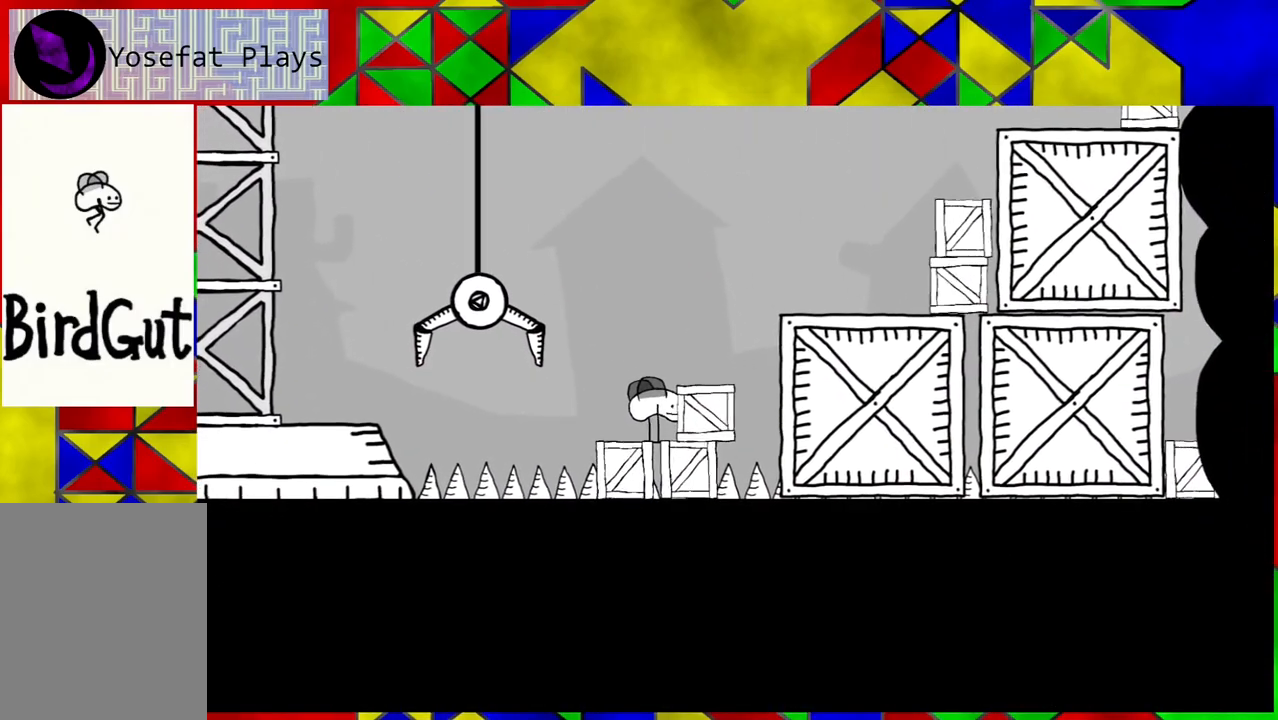
{"buttons": [], "left_stick": "center", "right_stick": "center", "events": []}
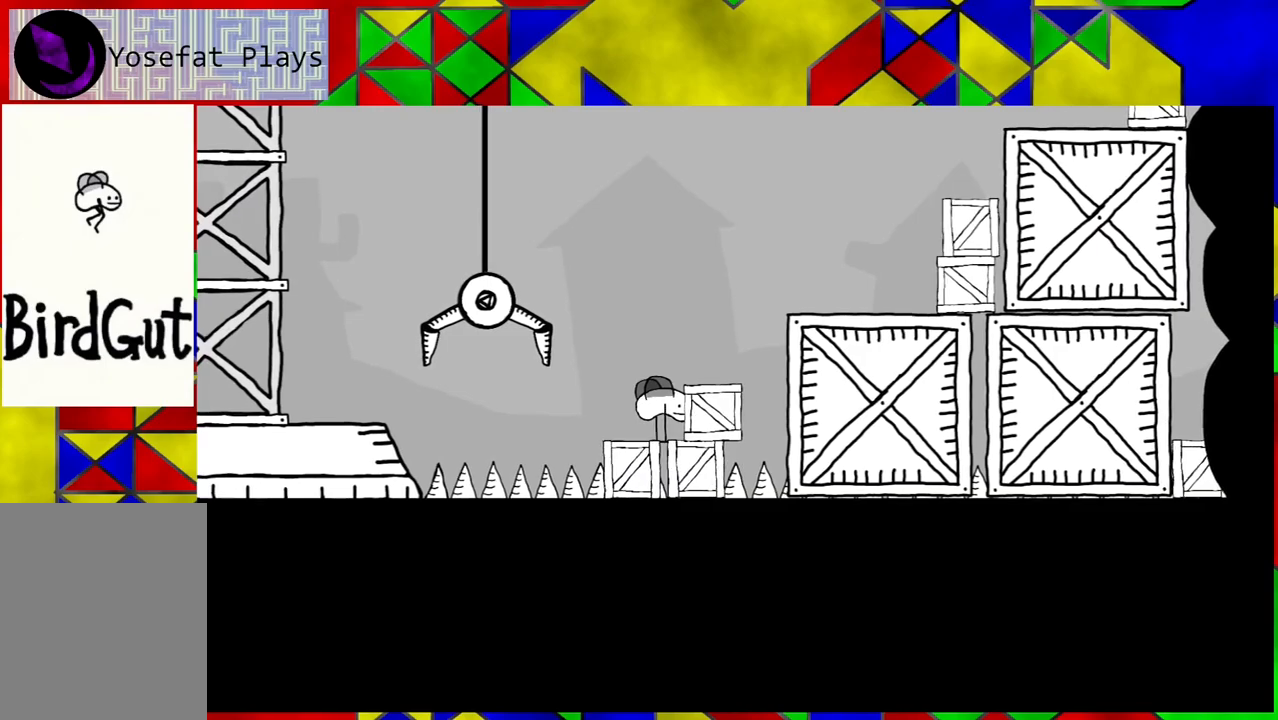
{"buttons": ["B"], "left_stick": "center", "right_stick": "center", "events": [[350, "B", "down"]]}
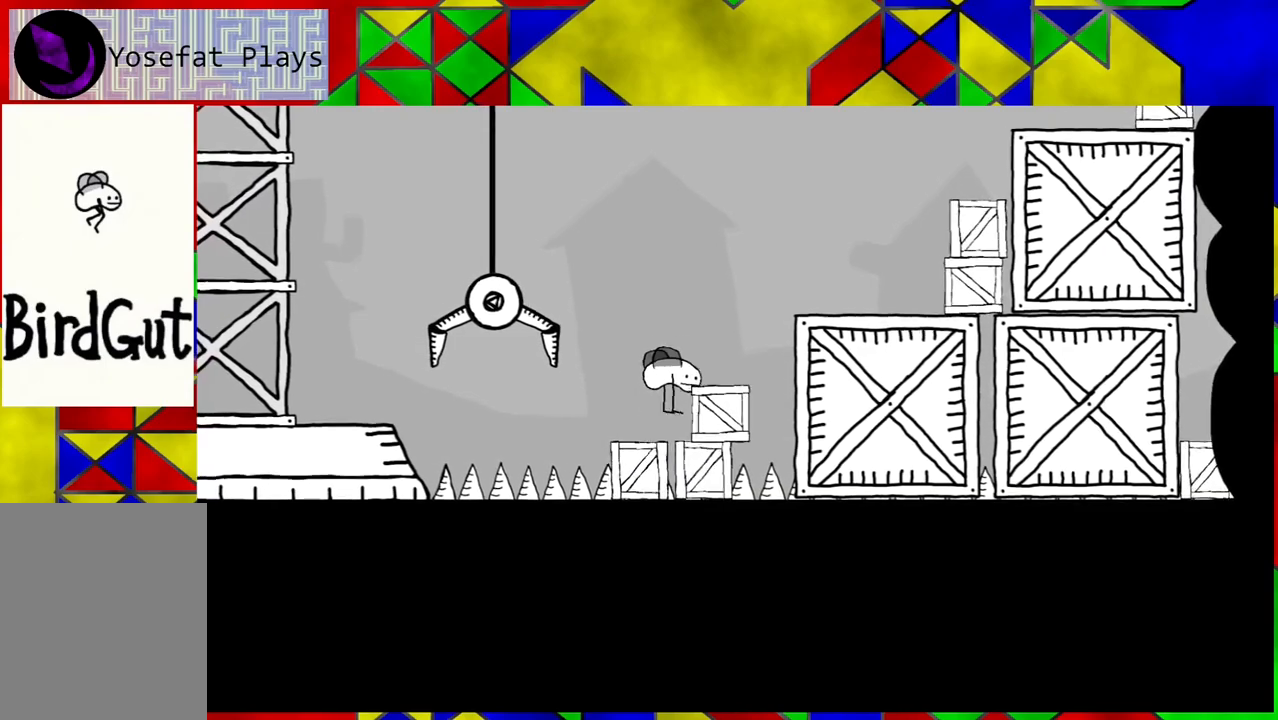
{"buttons": [], "left_stick": "center", "right_stick": "center", "events": [[283, "B", "up"], [283, "DPAD_RIGHT", "down"], [400, "DPAD_RIGHT", "up"]]}
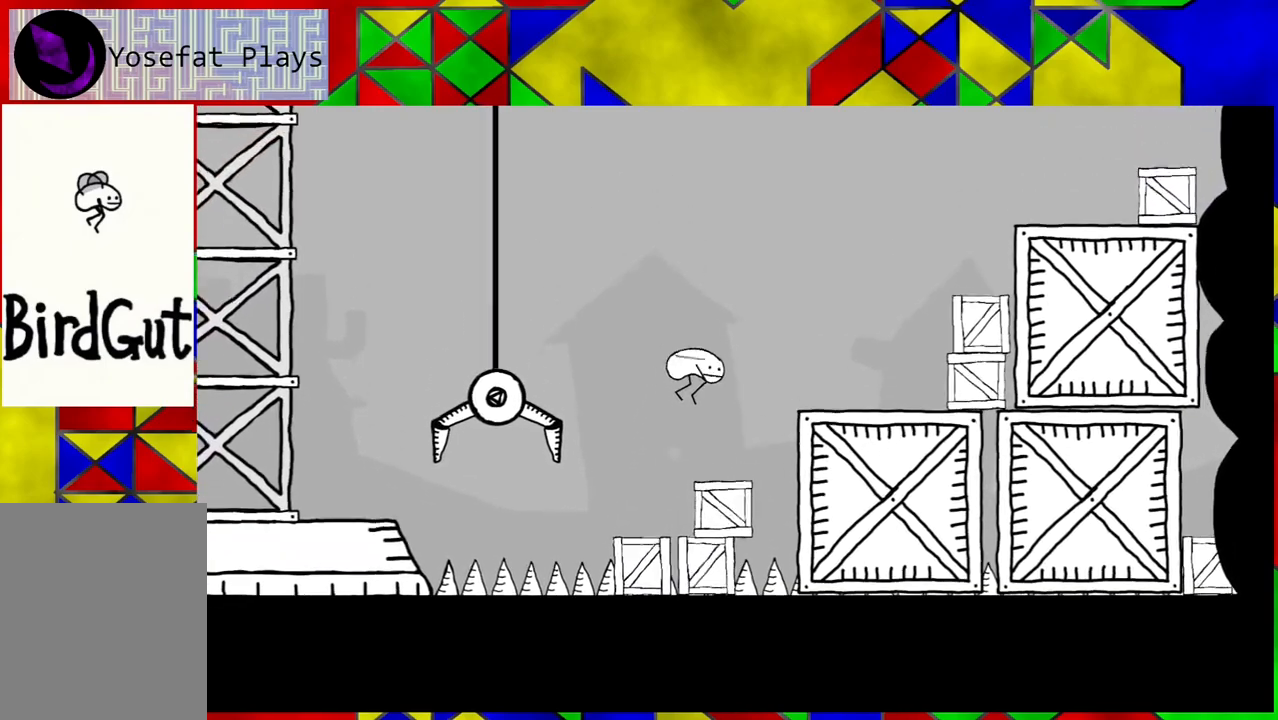
{"buttons": [], "left_stick": "center", "right_stick": "center", "events": []}
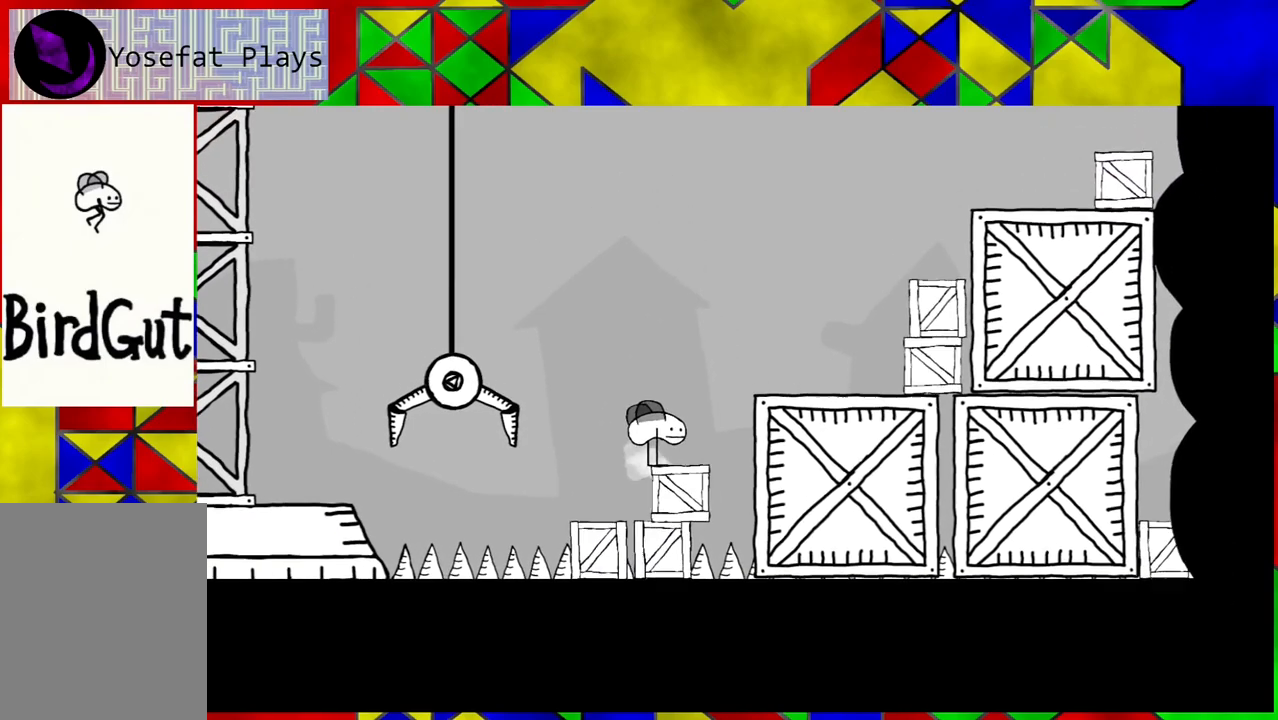
{"buttons": ["B", "DPAD_RIGHT"], "left_stick": "center", "right_stick": "center", "events": [[217, "DPAD_RIGHT", "down"], [233, "B", "down"]]}
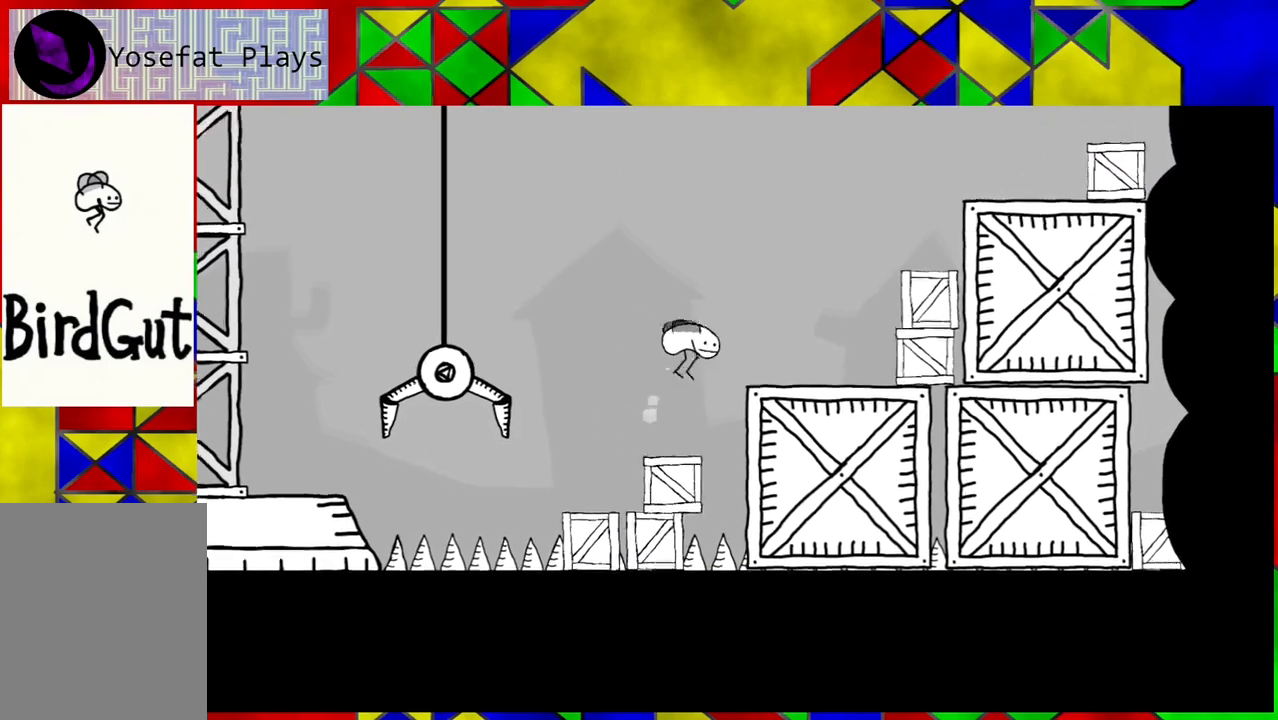
{"buttons": [], "left_stick": "center", "right_stick": "center", "events": [[283, "B", "up"], [333, "DPAD_RIGHT", "up"]]}
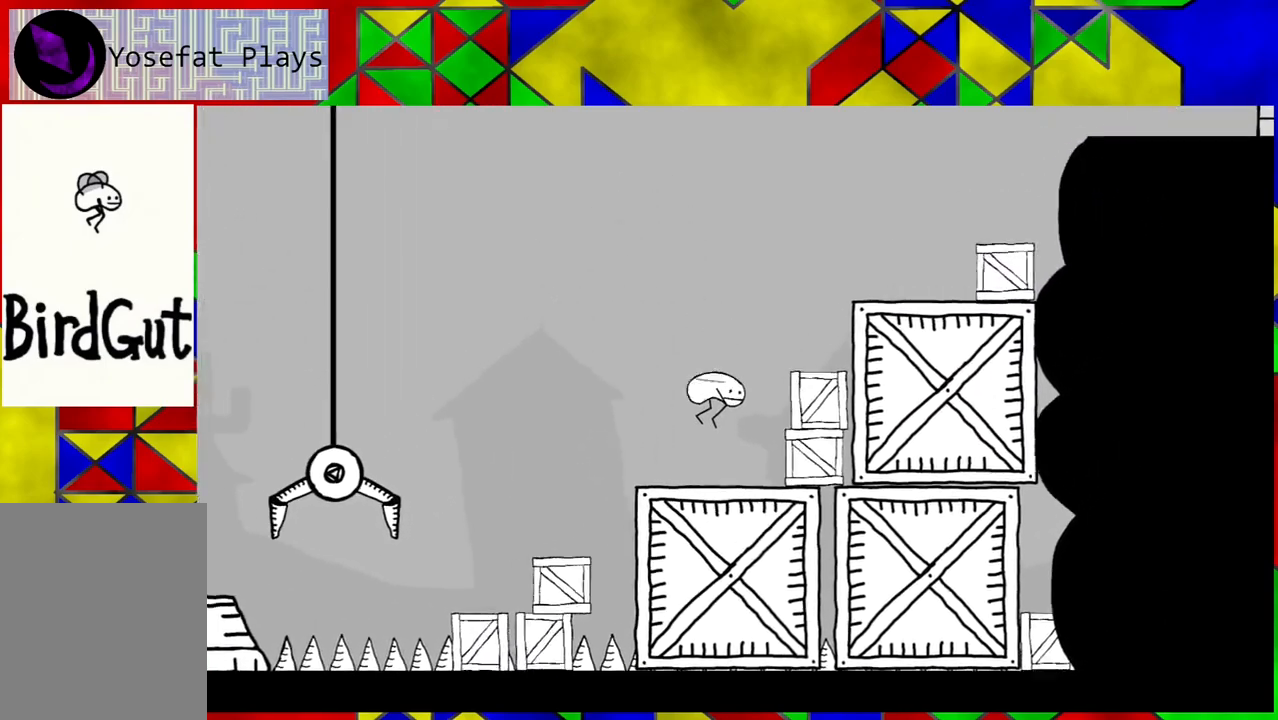
{"buttons": ["B", "DPAD_RIGHT"], "left_stick": "center", "right_stick": "center", "events": [[283, "B", "down"], [483, "DPAD_RIGHT", "down"]]}
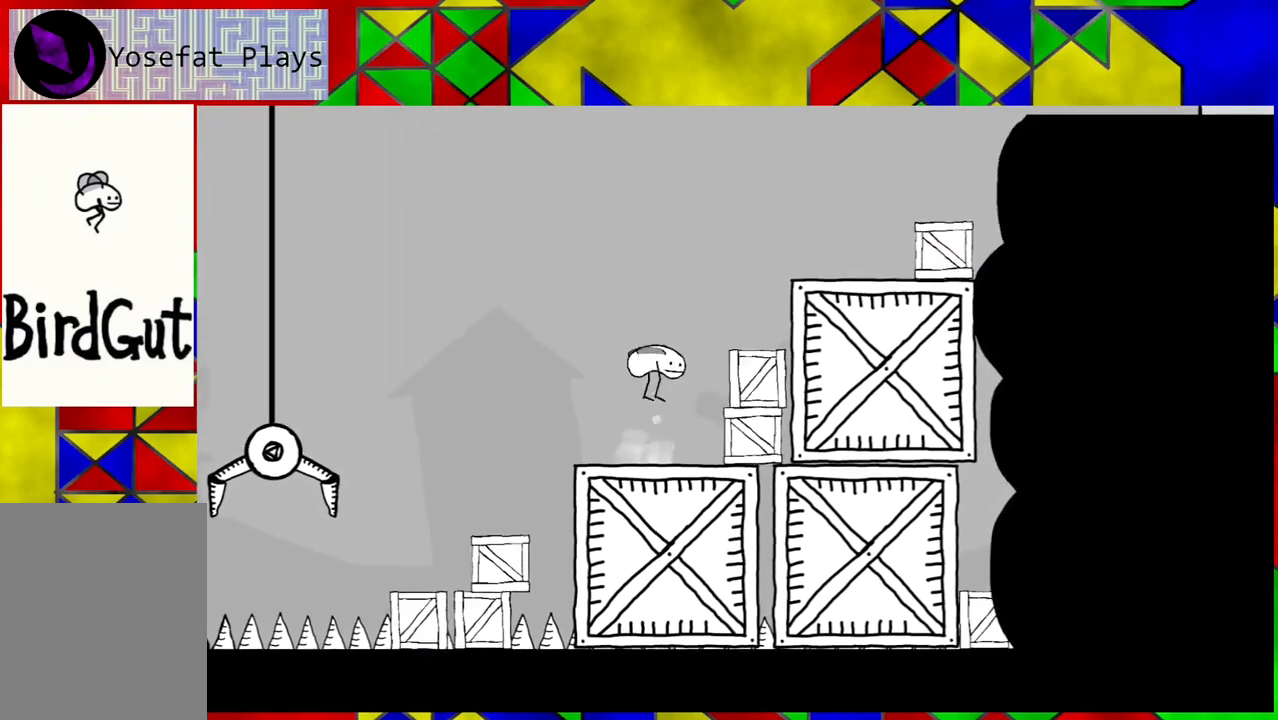
{"buttons": [], "left_stick": "center", "right_stick": "center", "events": [[367, "DPAD_RIGHT", "up"], [433, "B", "up"]]}
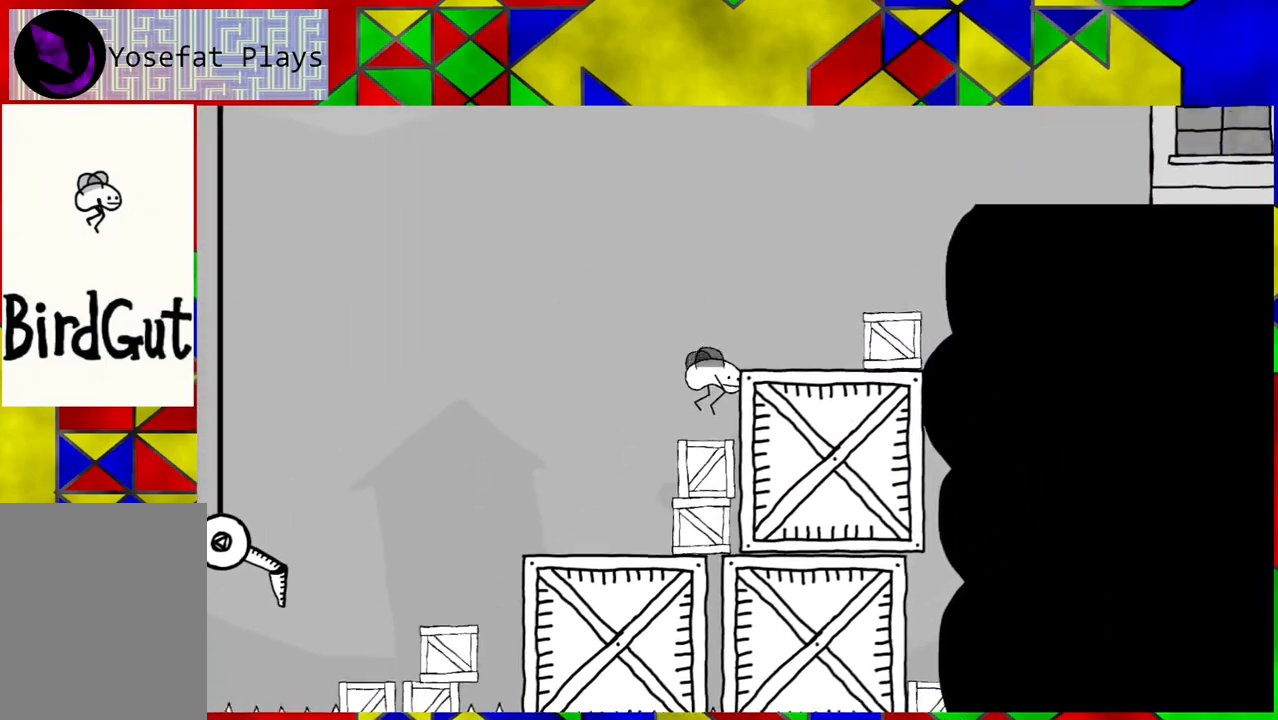
{"buttons": ["B"], "left_stick": "center", "right_stick": "center", "events": [[283, "B", "down"]]}
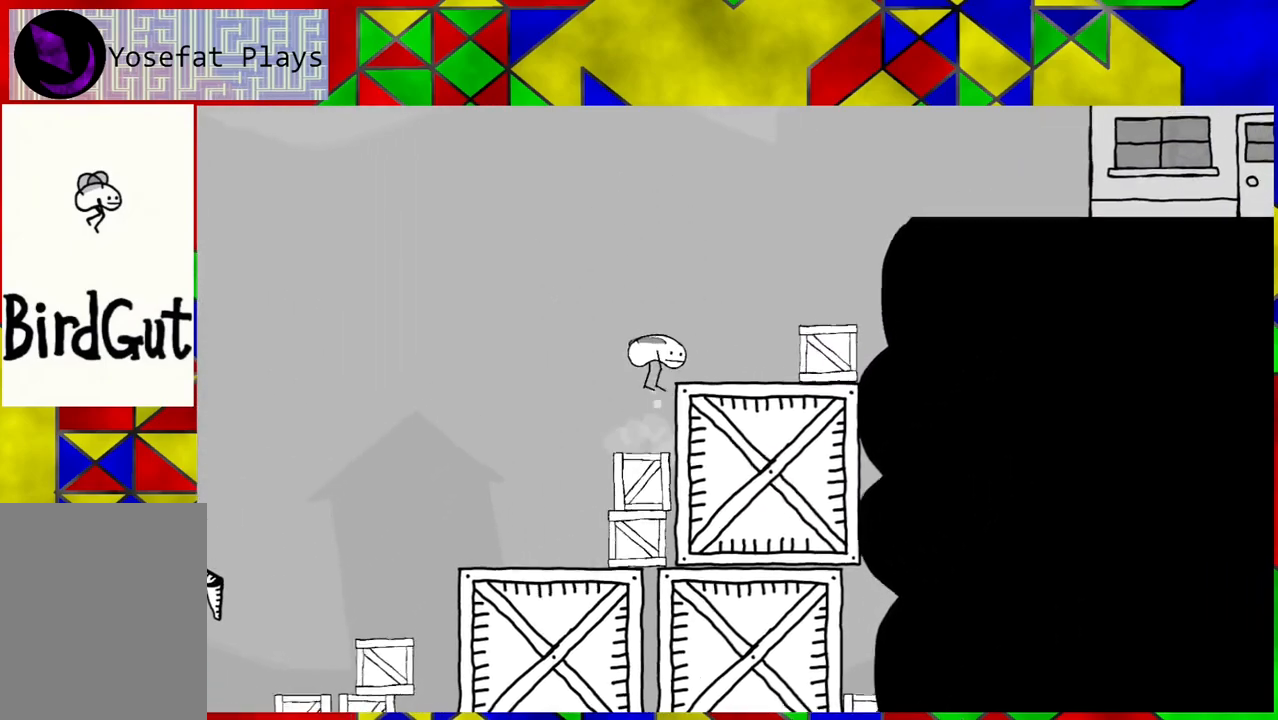
{"buttons": [], "left_stick": "center", "right_stick": "center", "events": [[33, "DPAD_RIGHT", "down"], [167, "B", "up"], [350, "DPAD_RIGHT", "up"]]}
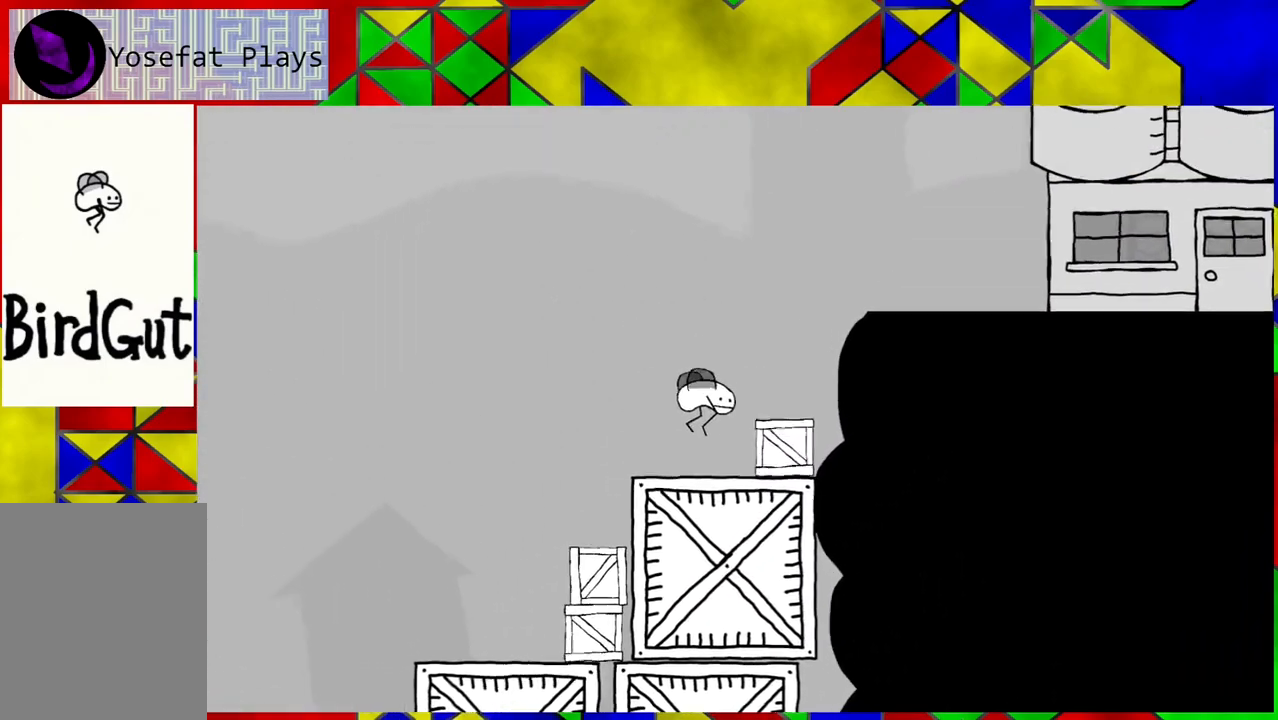
{"buttons": ["B", "DPAD_RIGHT"], "left_stick": "center", "right_stick": "center", "events": [[250, "B", "down"], [383, "DPAD_RIGHT", "down"]]}
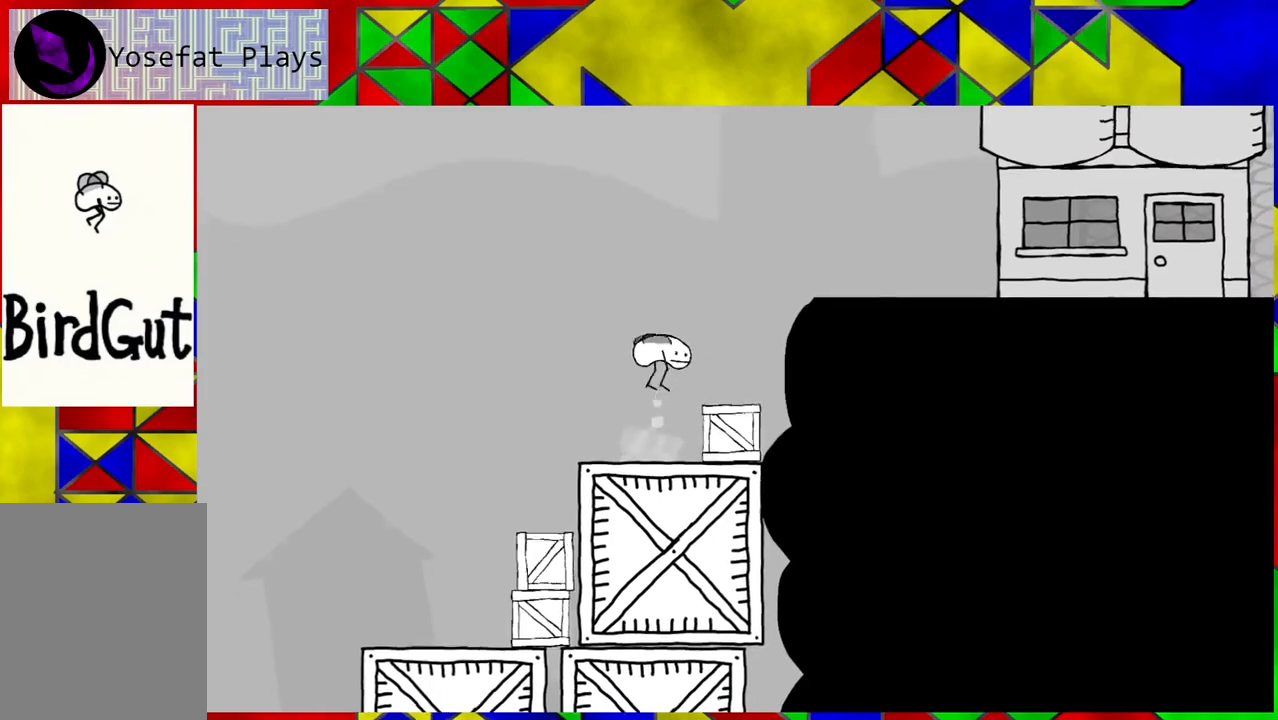
{"buttons": [], "left_stick": "center", "right_stick": "center", "events": [[50, "B", "up"], [167, "DPAD_RIGHT", "up"]]}
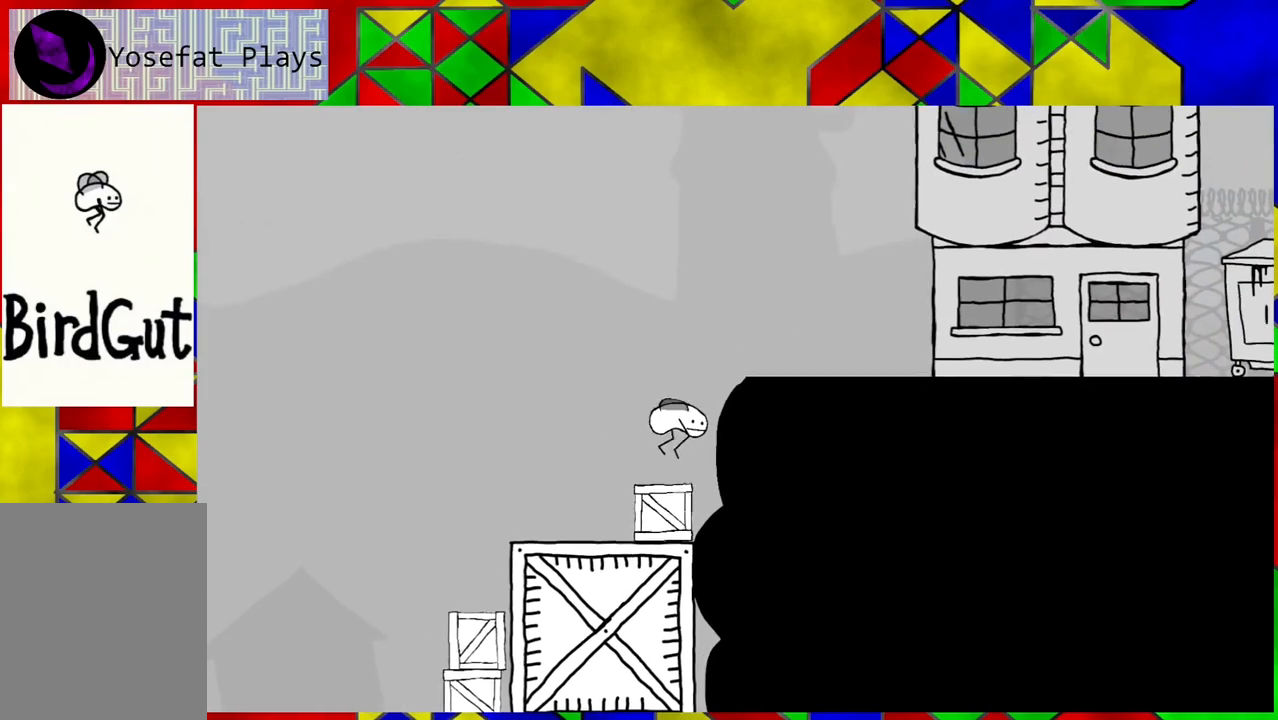
{"buttons": ["B", "DPAD_RIGHT"], "left_stick": "center", "right_stick": "center", "events": [[183, "B", "down"], [317, "DPAD_RIGHT", "down"]]}
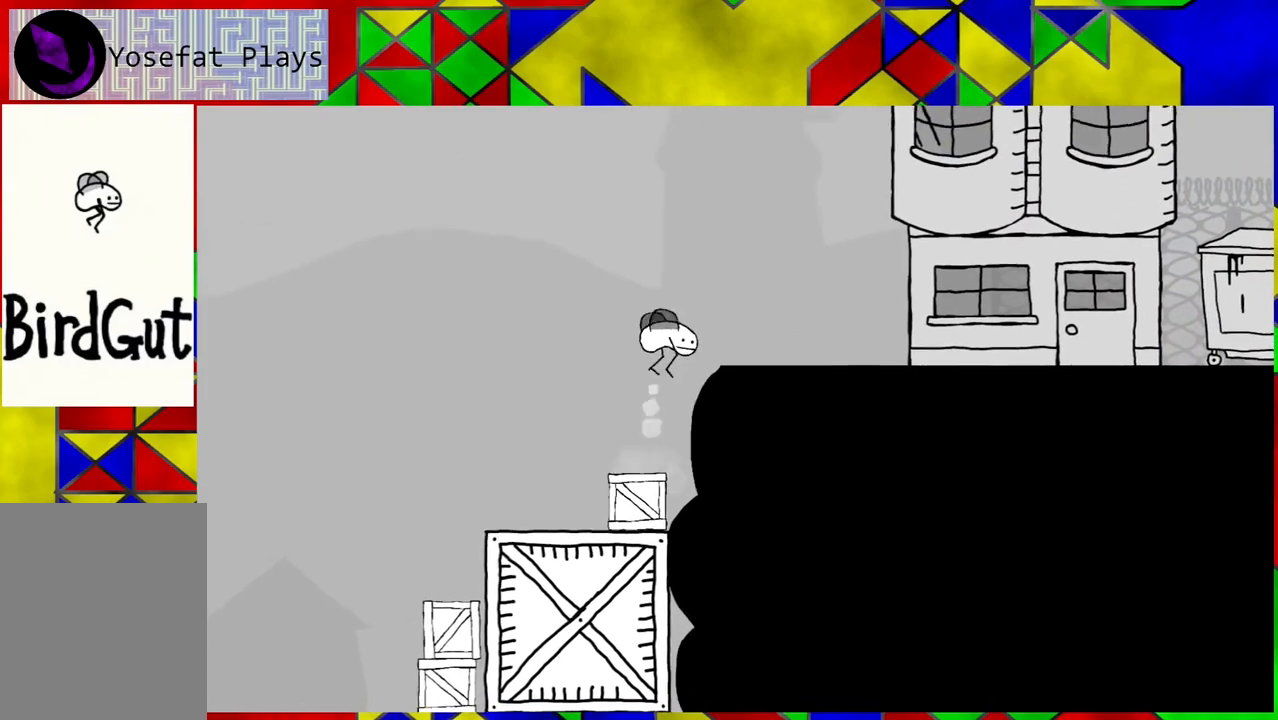
{"buttons": ["DPAD_RIGHT"], "left_stick": "center", "right_stick": "center", "events": [[233, "B", "up"]]}
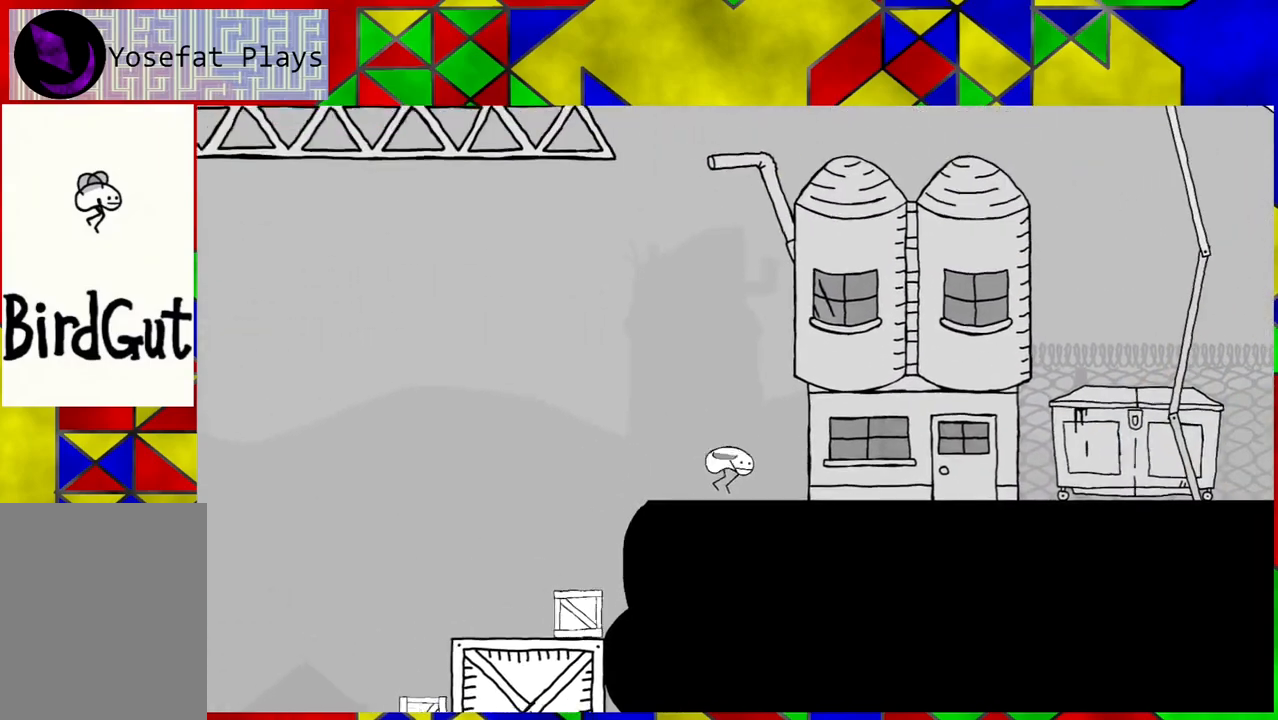
{"buttons": ["DPAD_RIGHT"], "left_stick": "center", "right_stick": "center", "events": []}